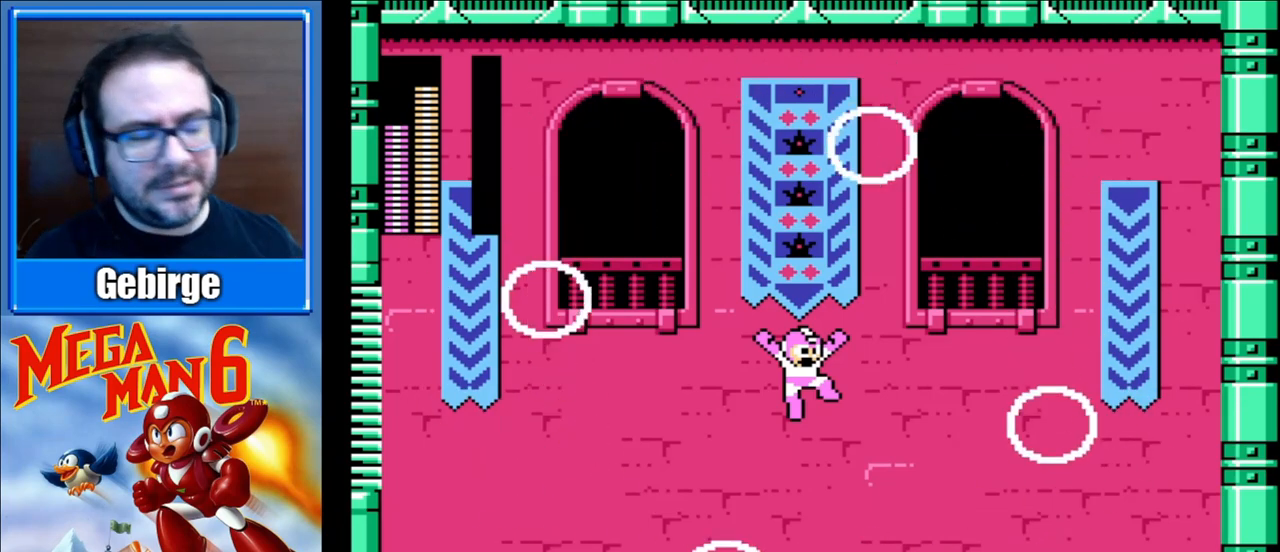
Gameplay with a controller (Nintendo layout); each line is a JSON object with the inputs held at the frame after it. "events" lists button and stick changes between this image and that frame as [ms after this image, input, new state], when the widget could be followed in between. Not read: L3 R3.
{"buttons": ["A"], "events": [[117, "A", "down"], [283, "A", "up"], [317, "B", "down"], [400, "A", "down"], [467, "B", "up"]]}
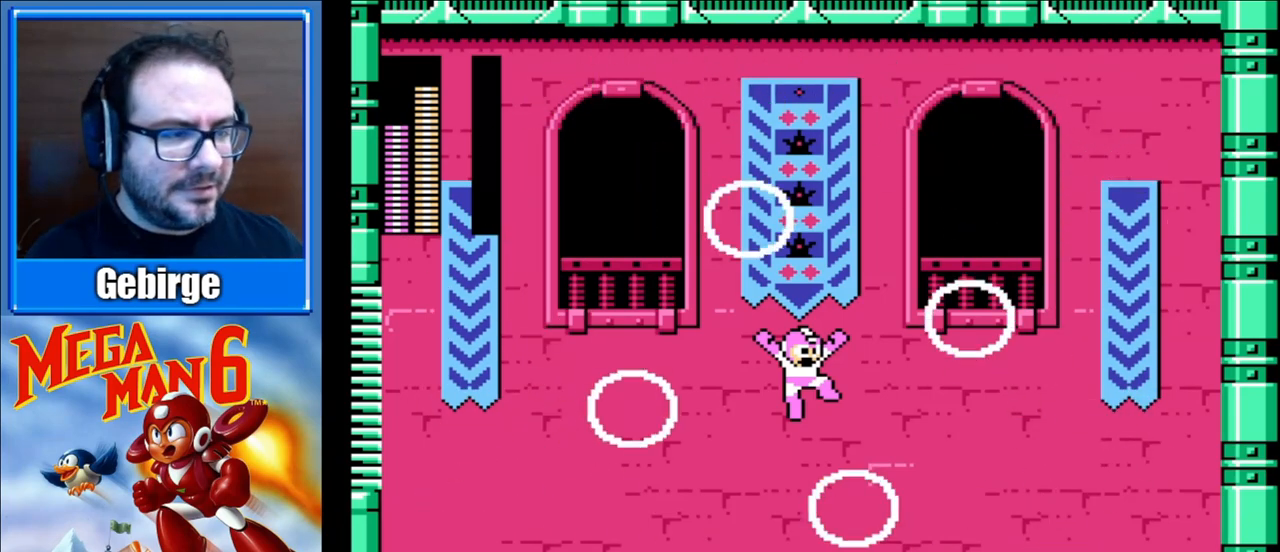
{"buttons": ["B"], "events": [[67, "A", "up"], [67, "B", "down"], [167, "A", "down"], [183, "B", "up"], [300, "A", "up"], [317, "B", "down"], [350, "A", "down"], [383, "B", "up"], [450, "B", "down"], [483, "A", "up"]]}
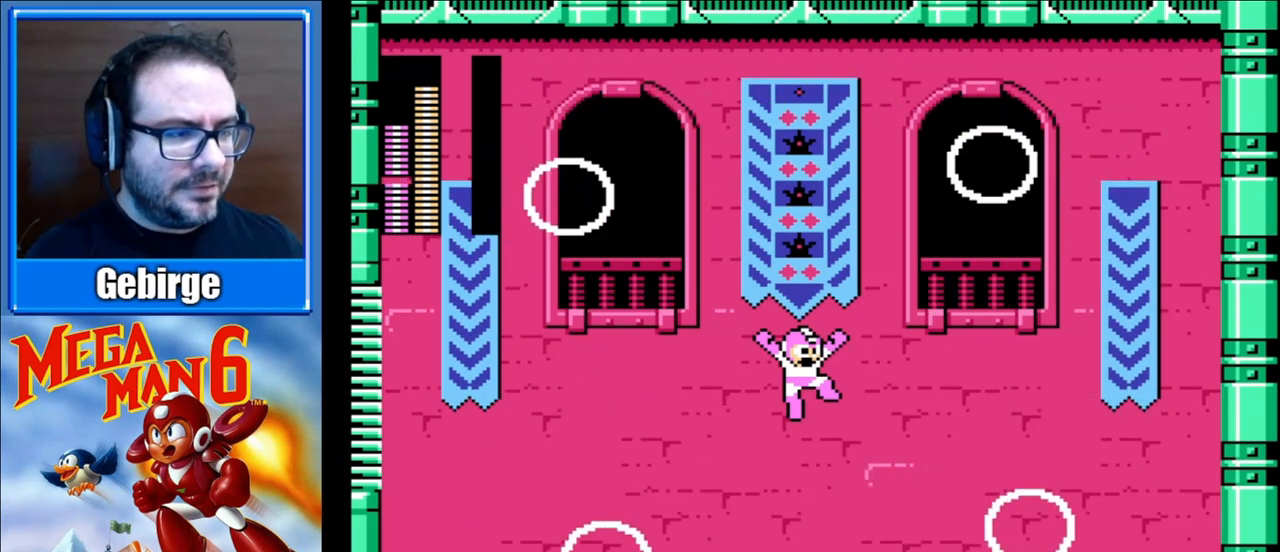
{"buttons": ["A"], "events": [[50, "A", "down"], [67, "B", "up"], [133, "B", "down"], [150, "A", "up"], [217, "A", "down"], [233, "B", "up"], [333, "A", "up"], [333, "B", "down"], [433, "A", "down"], [450, "B", "up"]]}
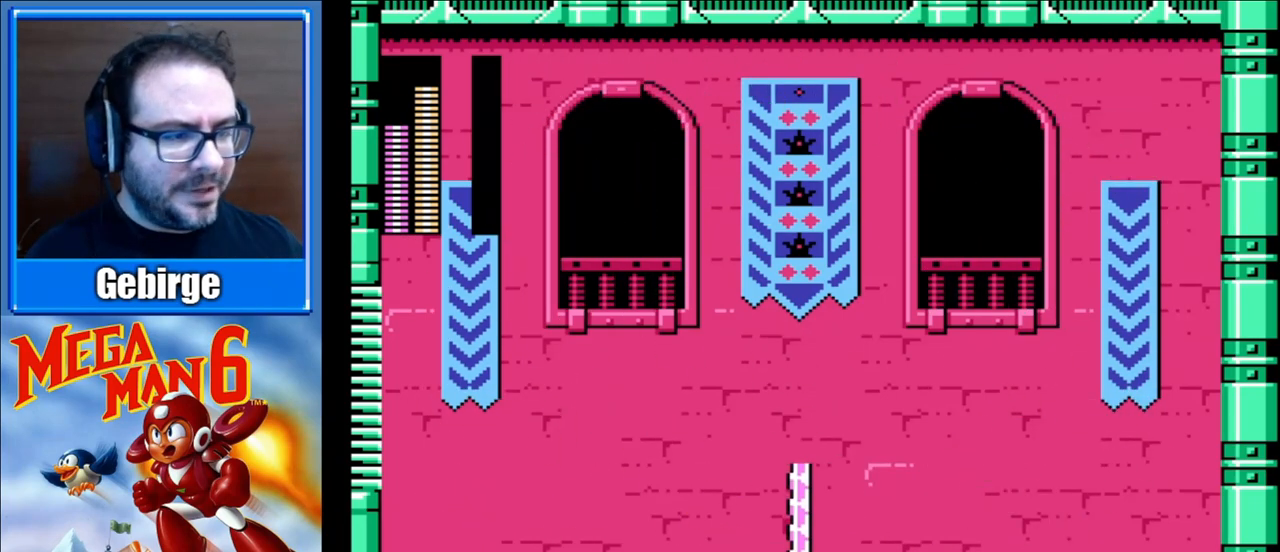
{"buttons": ["A"], "events": [[17, "B", "down"], [50, "A", "up"], [83, "A", "down"], [117, "B", "up"], [233, "A", "up"], [250, "A", "down"], [250, "B", "down"], [317, "B", "up"], [367, "B", "down"], [400, "A", "up"], [467, "A", "down"], [483, "B", "up"]]}
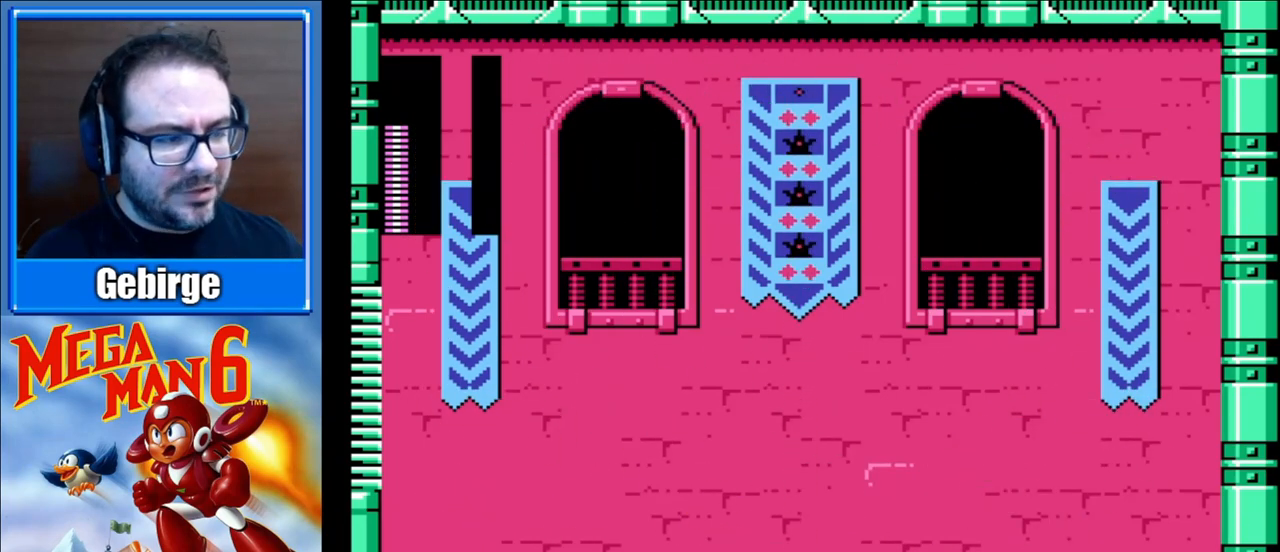
{"buttons": [], "events": [[50, "B", "down"], [67, "A", "up"], [167, "B", "up"]]}
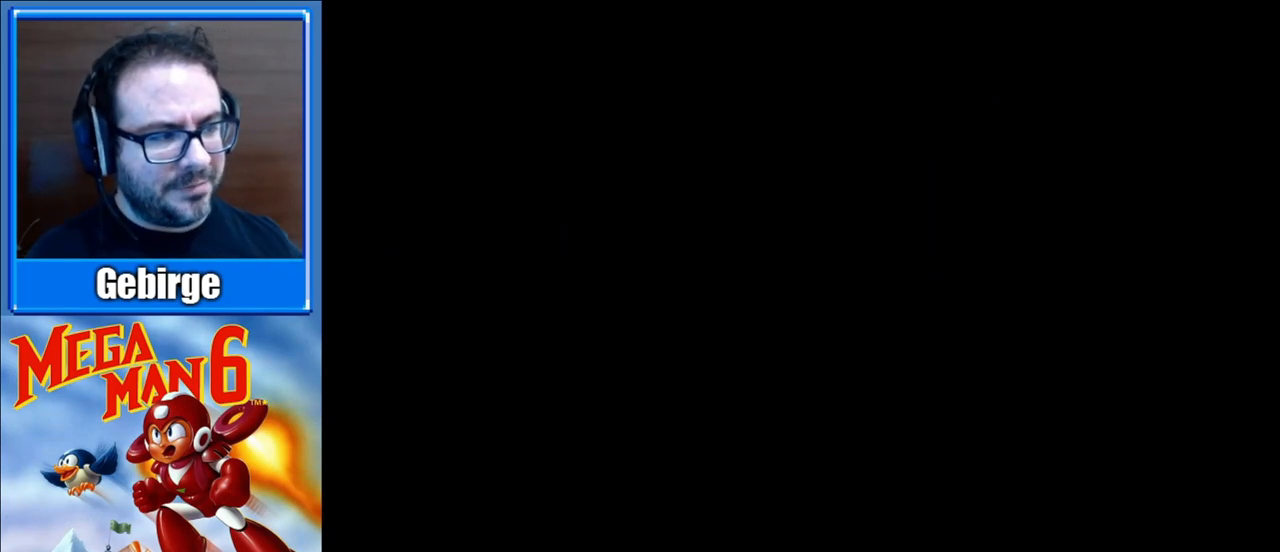
{"buttons": [], "events": []}
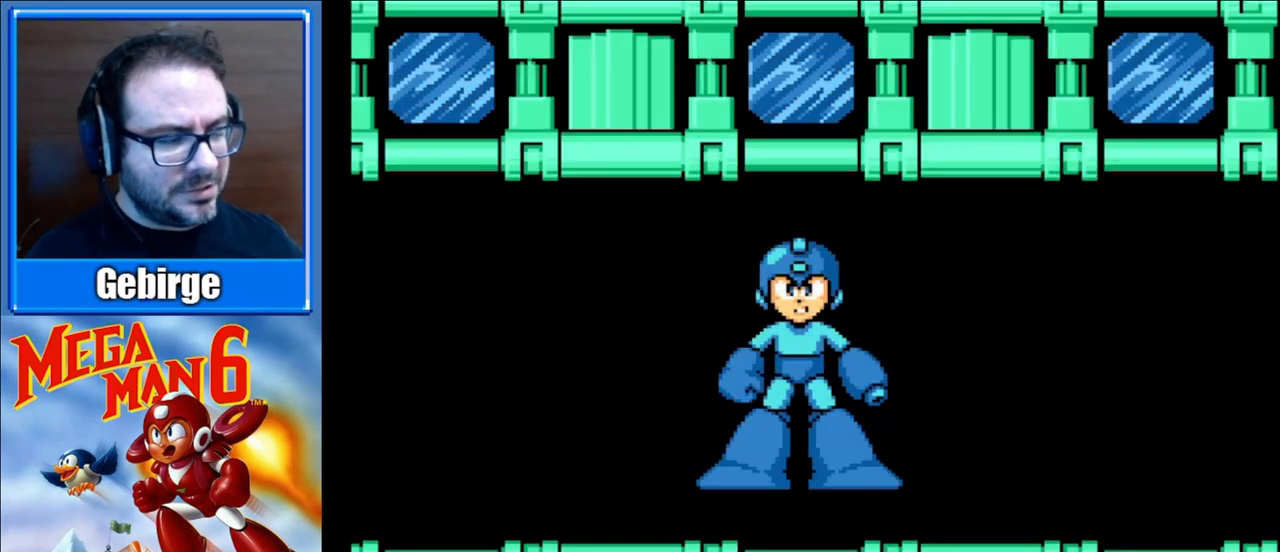
{"buttons": [], "events": []}
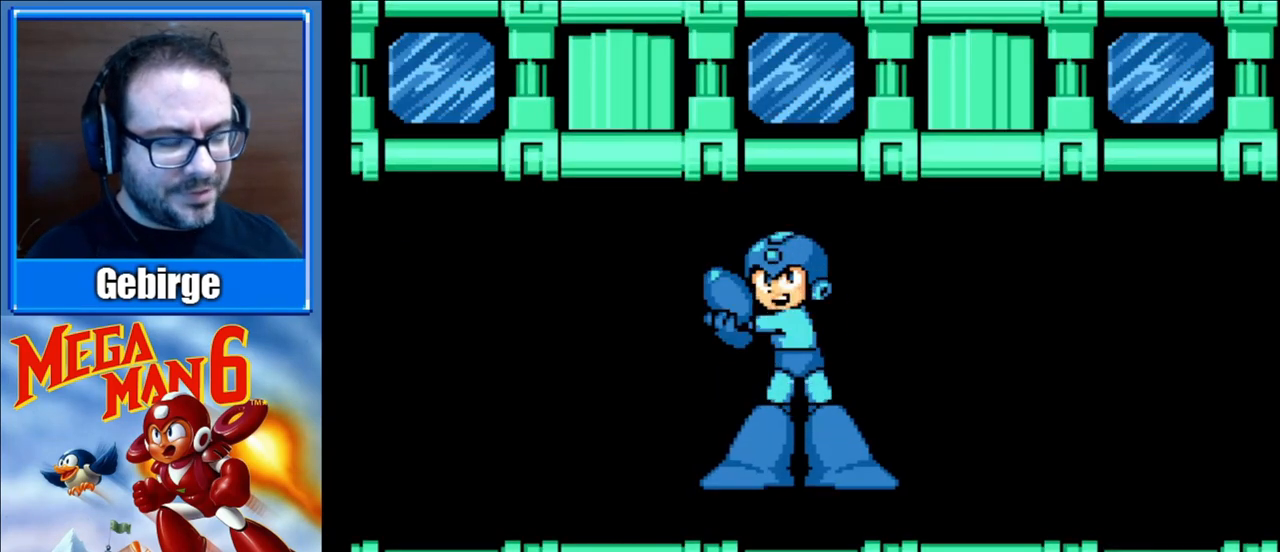
{"buttons": ["A", "B"], "events": [[267, "B", "down"], [317, "A", "down"]]}
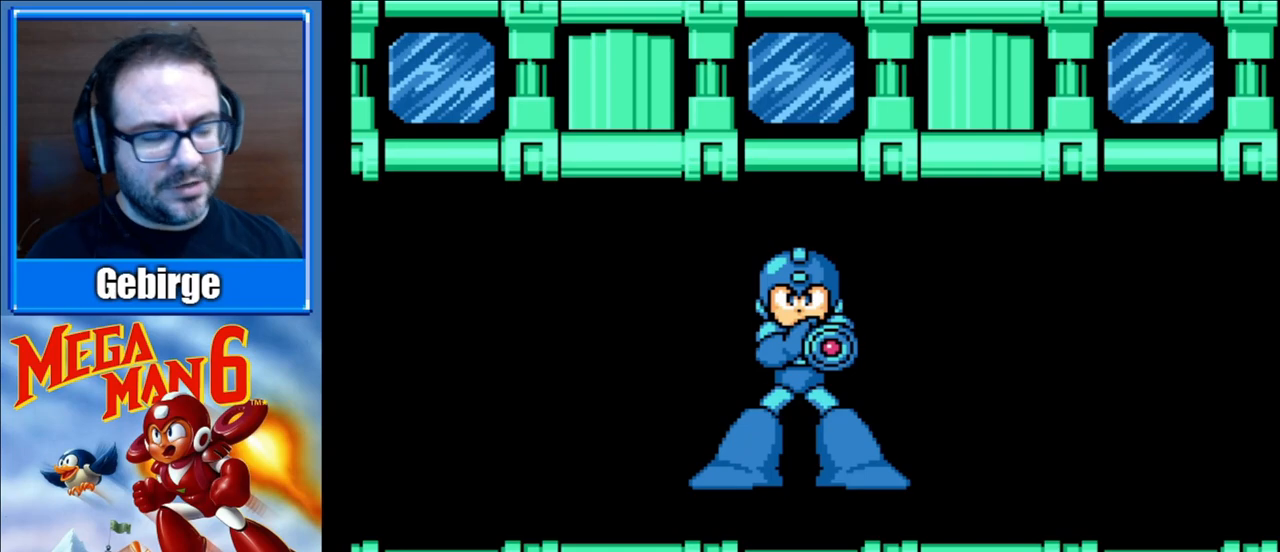
{"buttons": ["A", "B"], "events": [[33, "A", "up"], [50, "B", "up"], [117, "B", "down"], [167, "A", "down"], [250, "B", "up"], [317, "B", "down"], [417, "B", "up"], [500, "B", "down"]]}
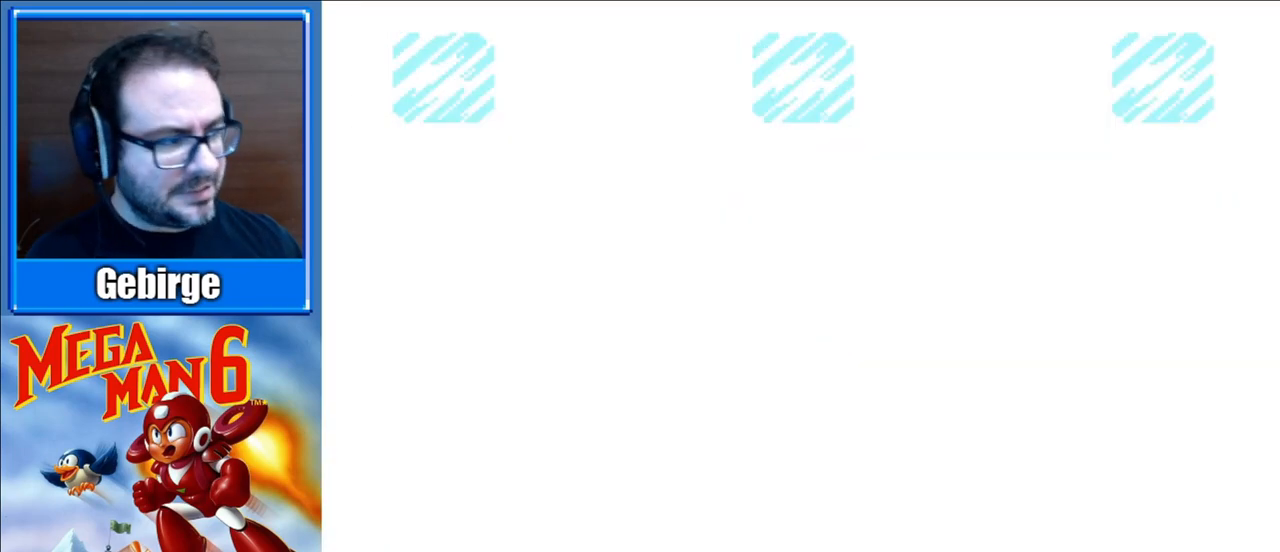
{"buttons": [], "events": [[117, "B", "up"], [183, "A", "up"]]}
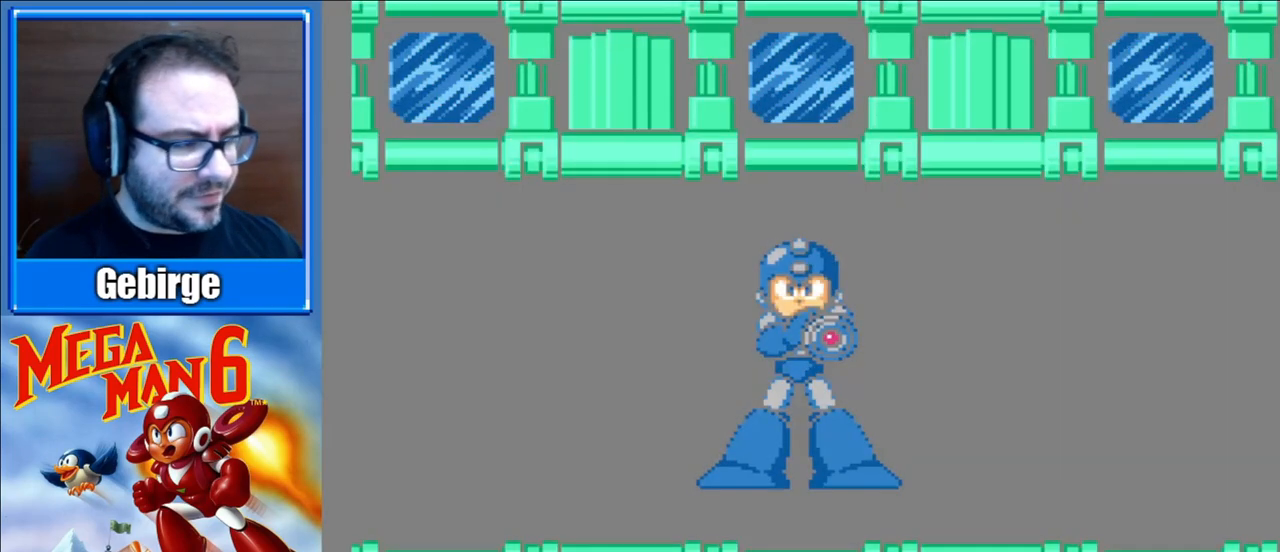
{"buttons": [], "events": []}
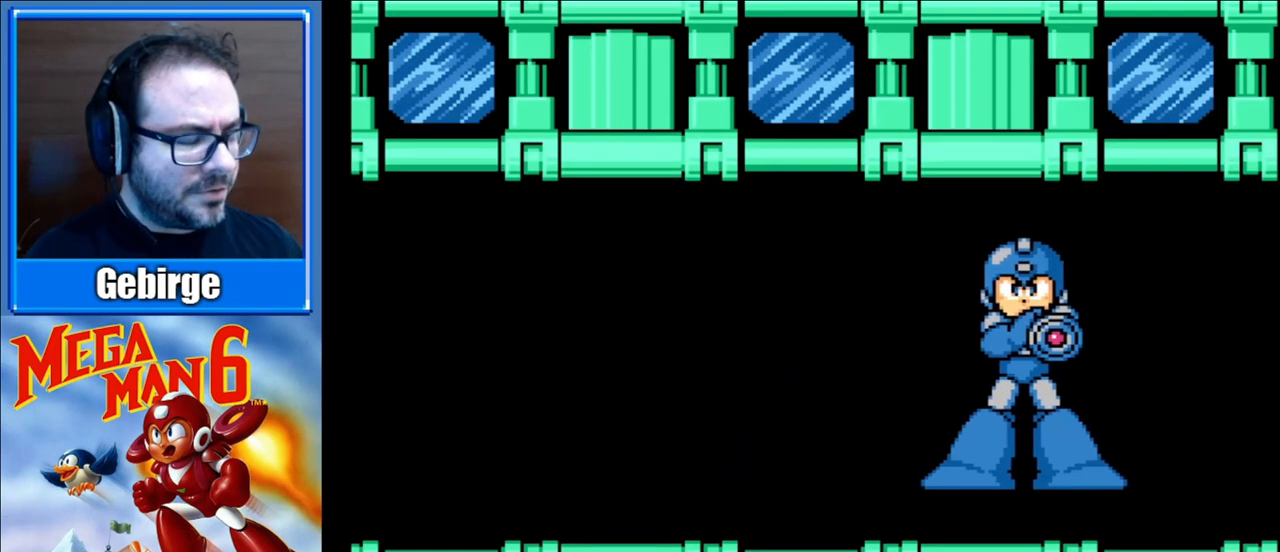
{"buttons": ["A", "B"], "events": [[483, "A", "down"], [483, "B", "down"]]}
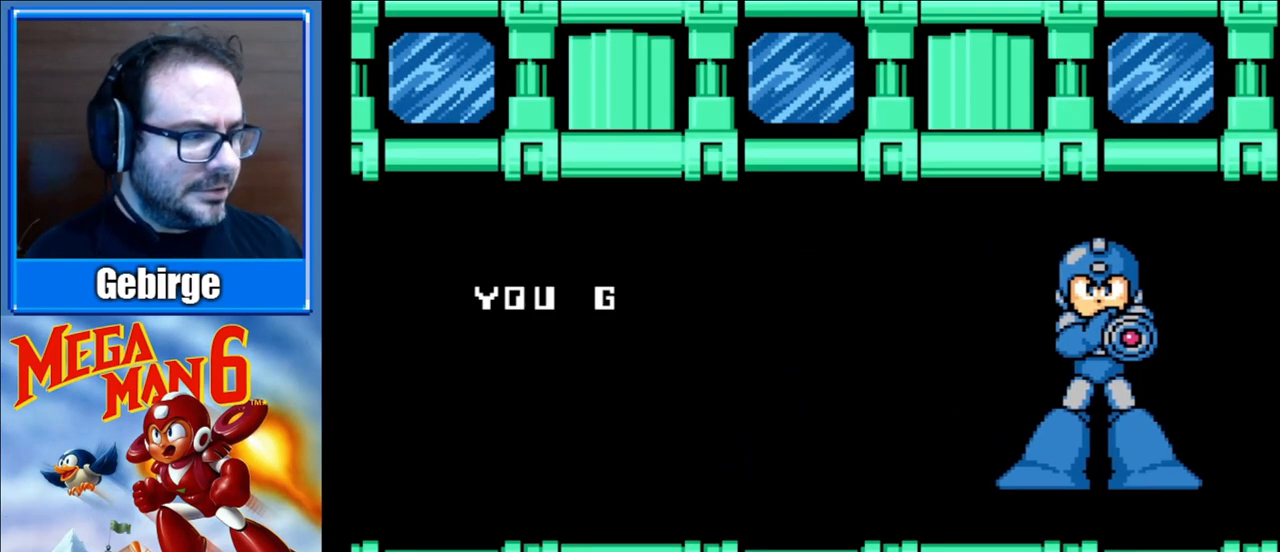
{"buttons": [], "events": [[167, "A", "up"], [183, "B", "up"], [267, "B", "down"], [283, "A", "down"], [433, "A", "up"], [450, "B", "up"]]}
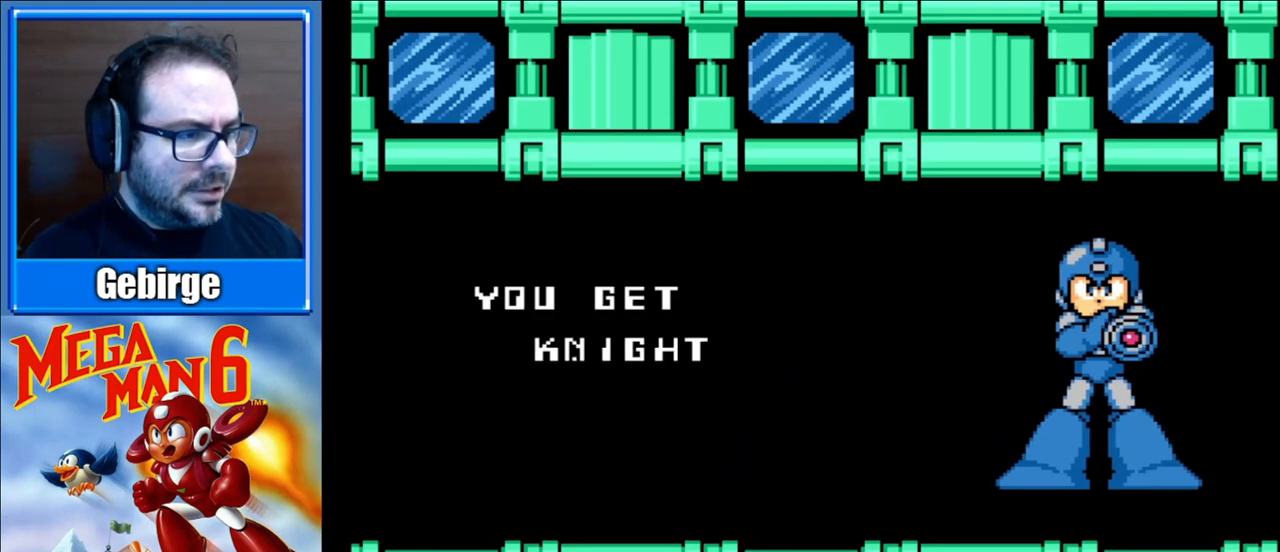
{"buttons": ["START"], "events": [[133, "START", "down"], [350, "START", "up"], [433, "START", "down"]]}
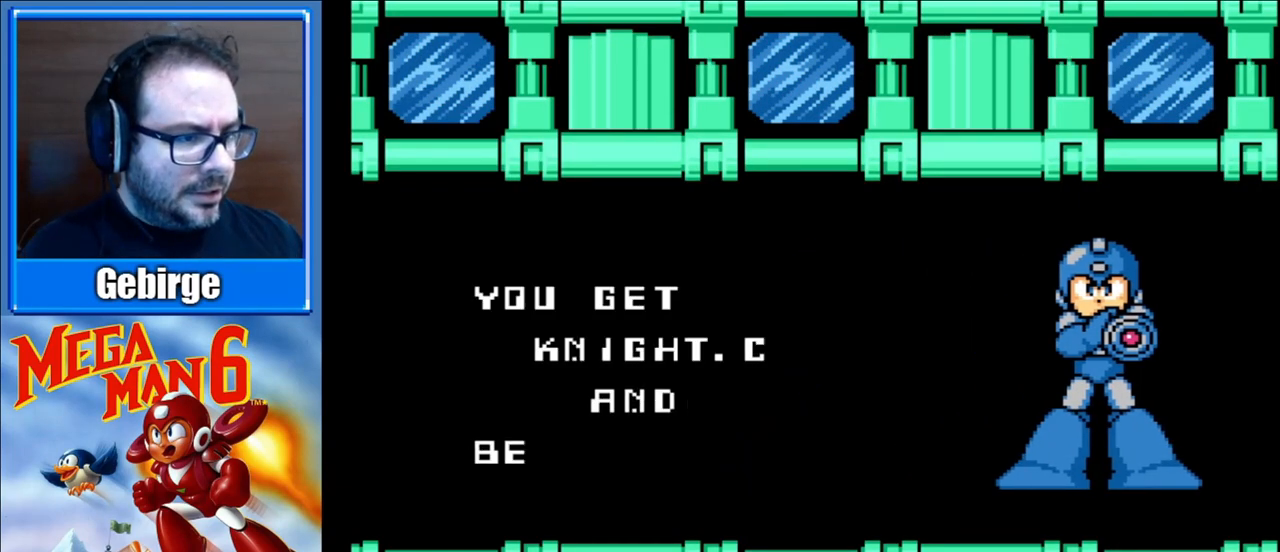
{"buttons": [], "events": [[67, "START", "up"], [133, "START", "down"], [267, "START", "up"], [333, "START", "down"], [450, "START", "up"]]}
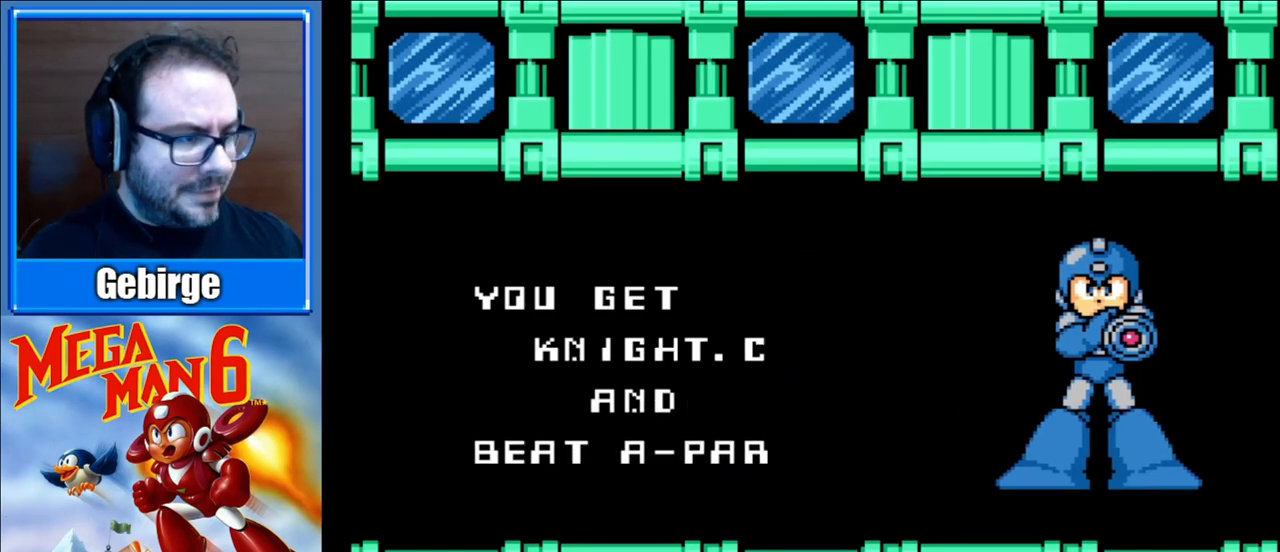
{"buttons": ["START"], "events": [[17, "START", "down"], [133, "START", "up"], [217, "START", "down"], [300, "START", "up"], [383, "START", "down"]]}
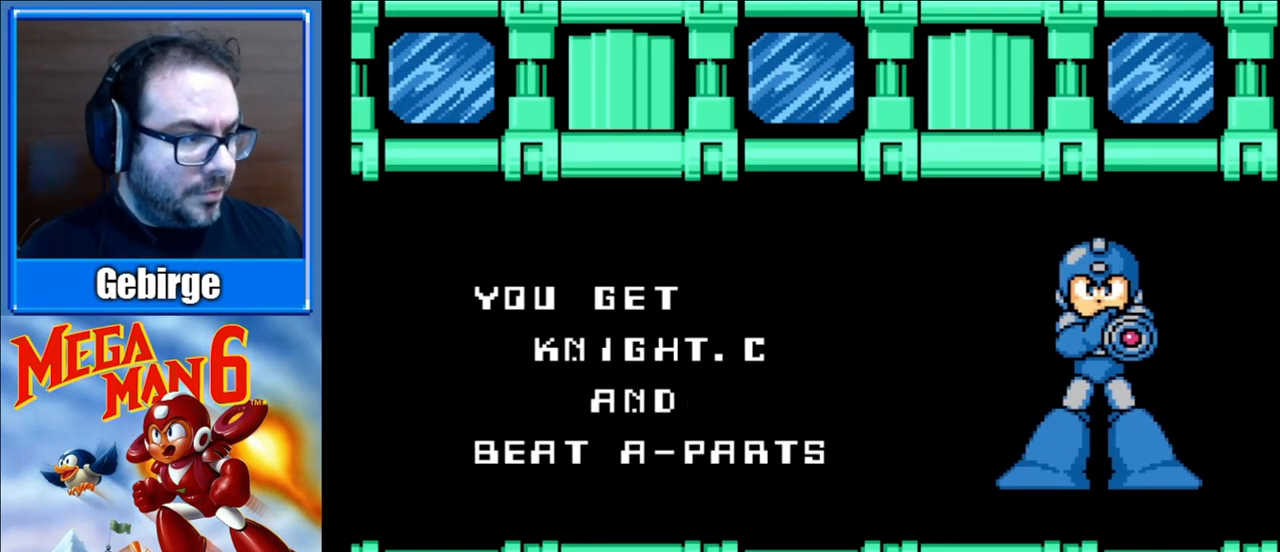
{"buttons": [], "events": [[17, "START", "up"], [83, "START", "down"], [233, "START", "up"], [333, "START", "down"], [483, "START", "up"]]}
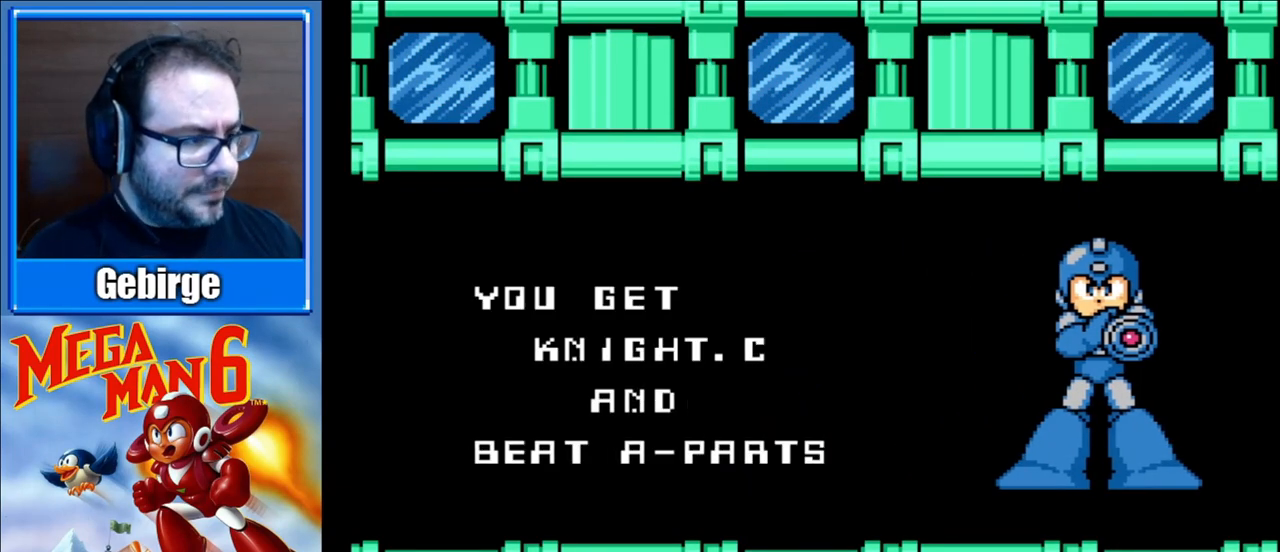
{"buttons": [], "events": [[50, "START", "down"], [200, "START", "up"], [267, "START", "down"], [433, "START", "up"]]}
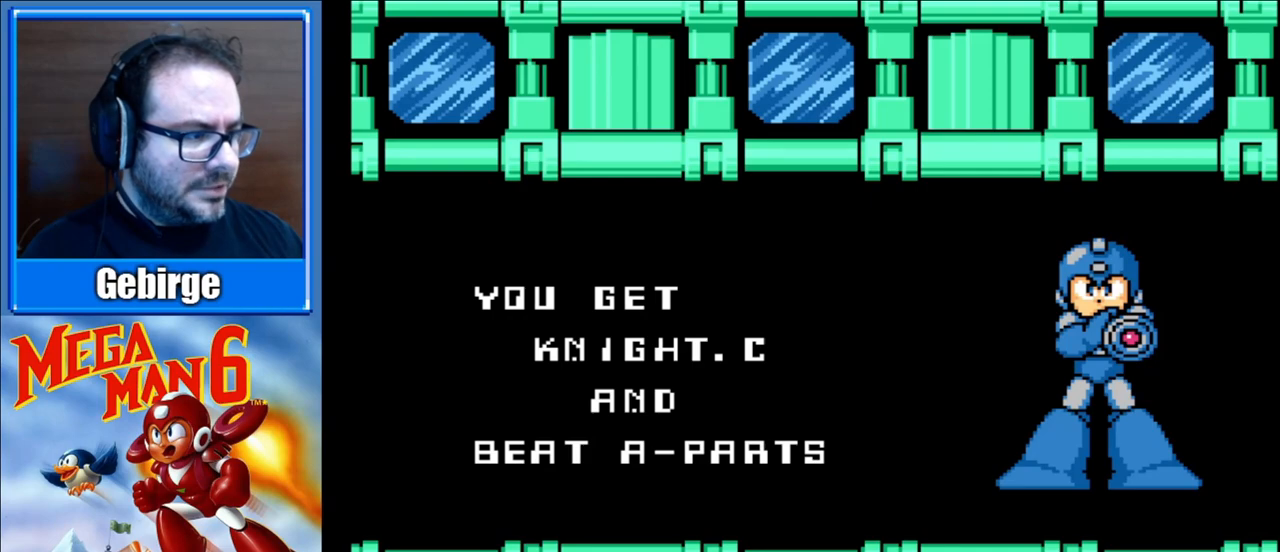
{"buttons": ["START"], "events": [[17, "START", "down"], [167, "START", "up"], [250, "START", "down"], [400, "START", "up"], [483, "START", "down"]]}
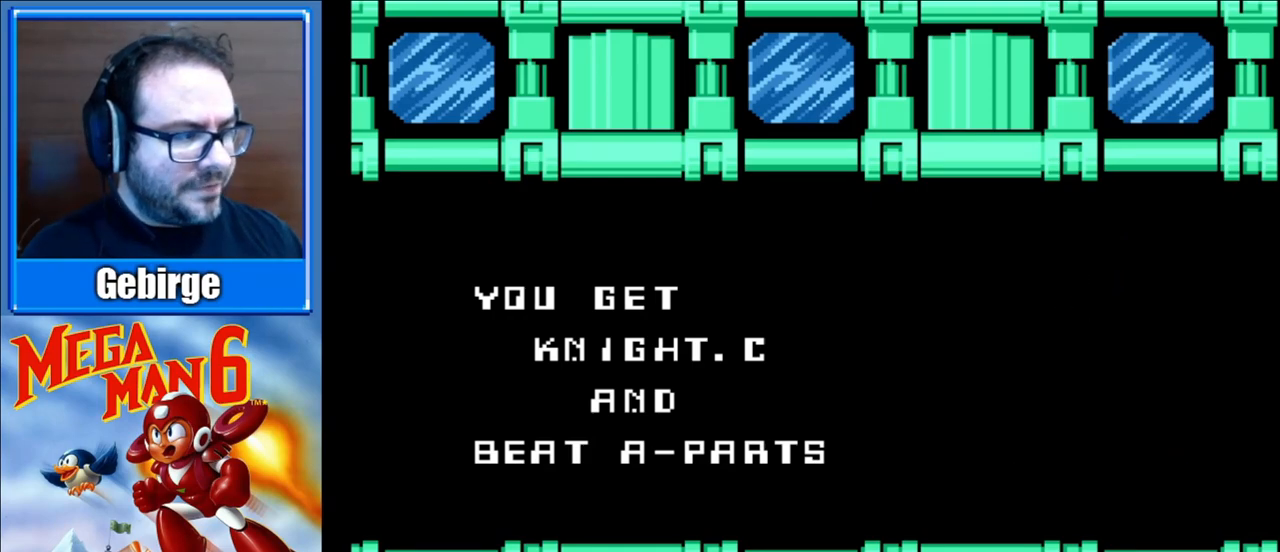
{"buttons": ["START"], "events": [[133, "START", "up"], [217, "START", "down"], [383, "START", "up"], [500, "START", "down"]]}
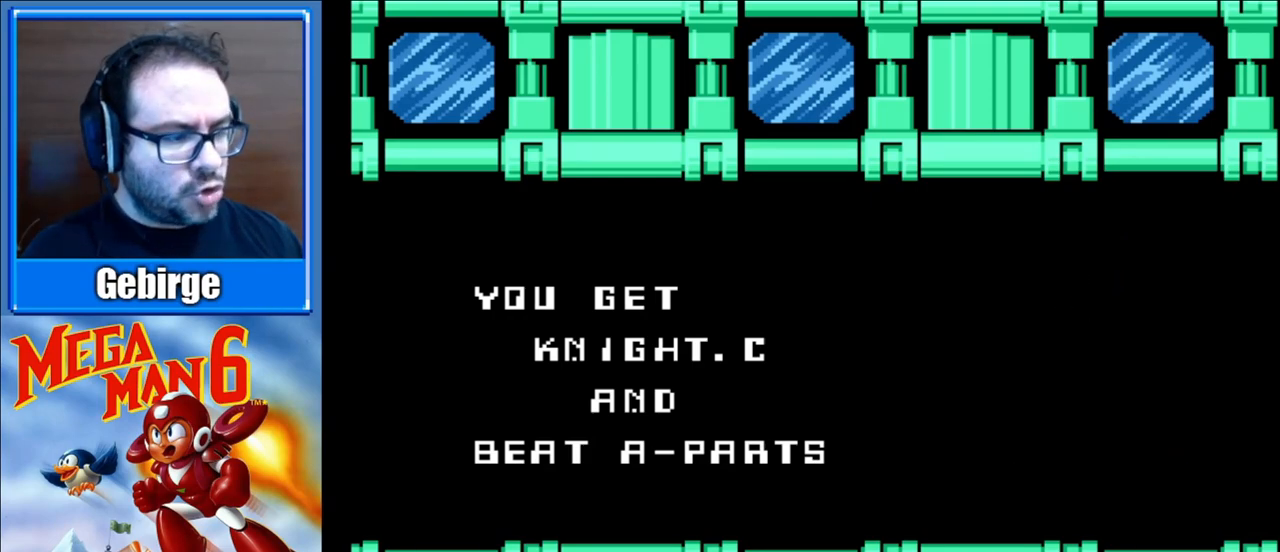
{"buttons": [], "events": [[183, "START", "up"], [250, "START", "down"], [433, "START", "up"]]}
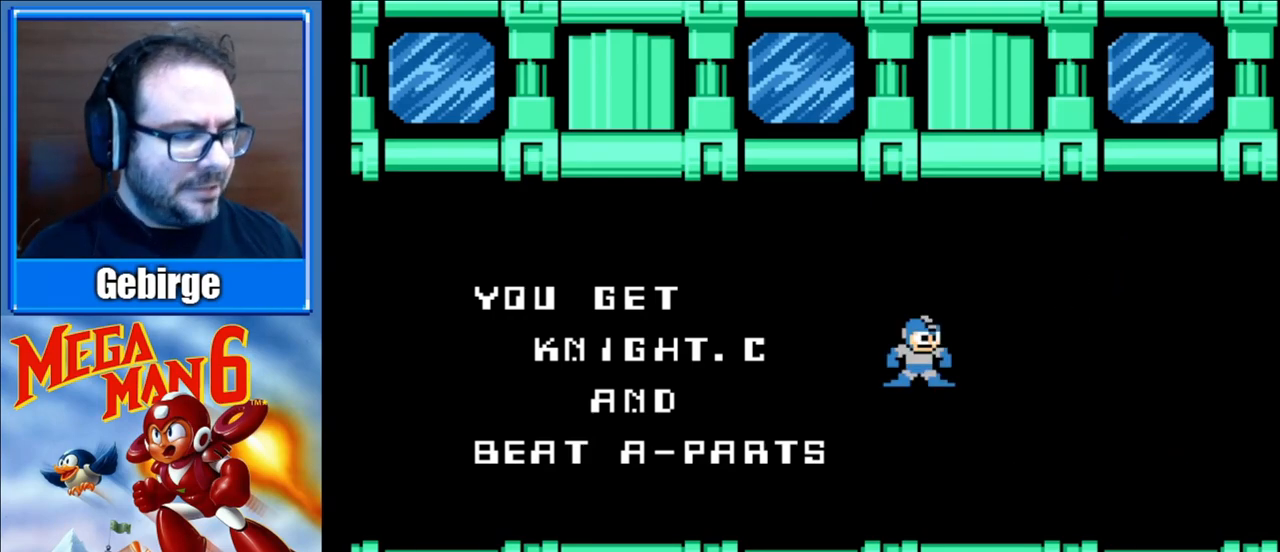
{"buttons": ["START"], "events": [[100, "START", "down"], [233, "START", "up"], [433, "START", "down"]]}
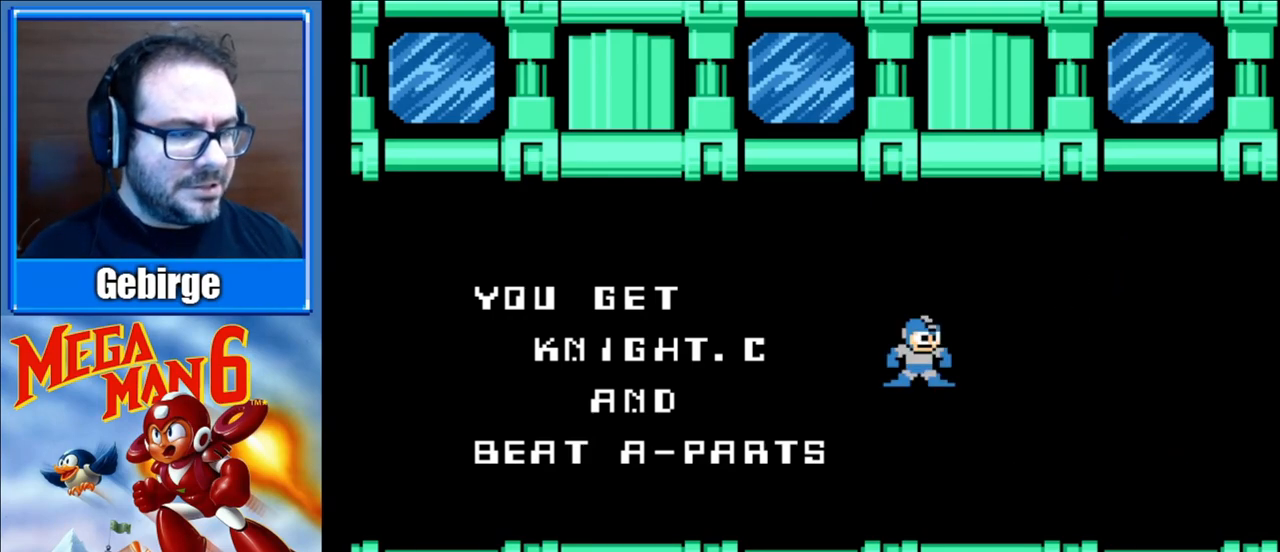
{"buttons": ["B"], "events": [[67, "START", "up"], [233, "A", "down"], [233, "B", "down"], [450, "A", "up"], [450, "B", "up"], [467, "B", "down"]]}
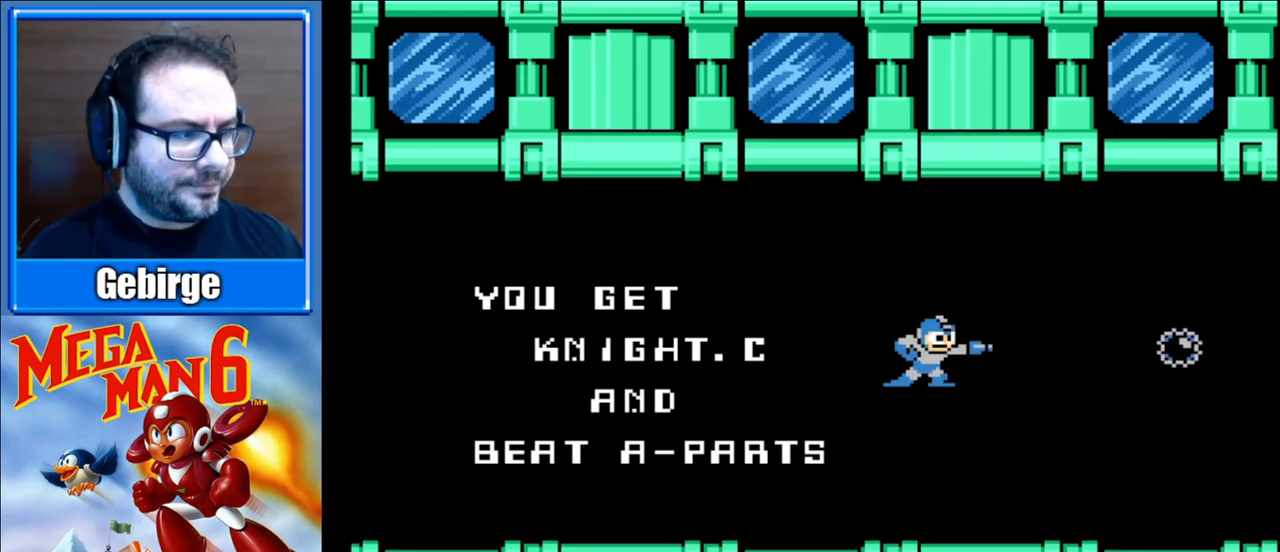
{"buttons": ["START"], "events": [[217, "B", "up"], [467, "START", "down"]]}
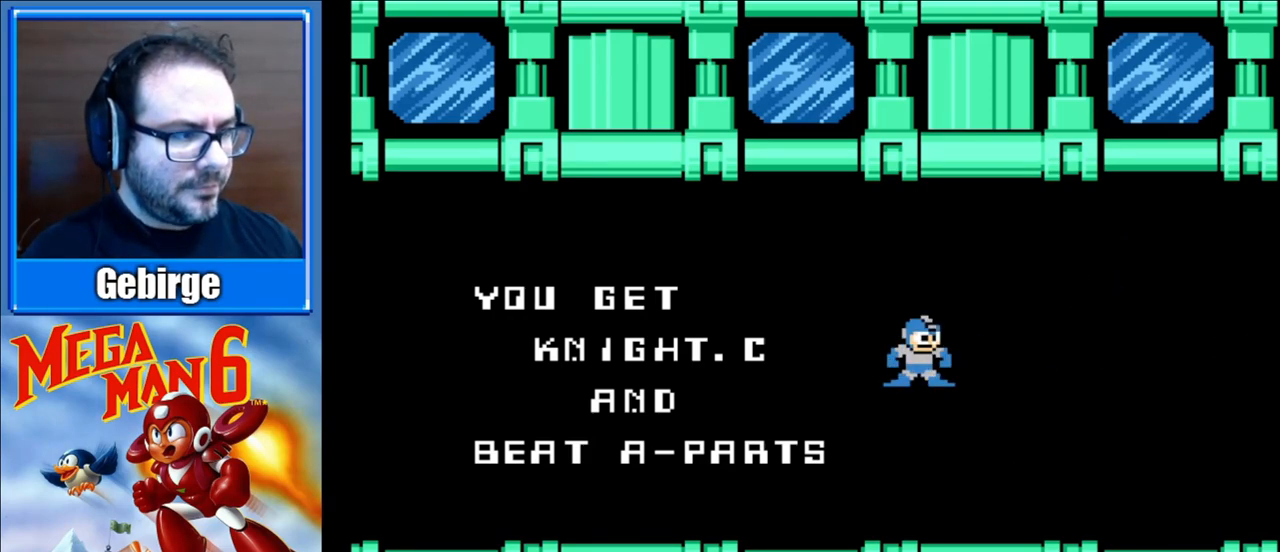
{"buttons": ["START"], "events": [[150, "START", "up"], [217, "START", "down"], [367, "START", "up"], [450, "START", "down"]]}
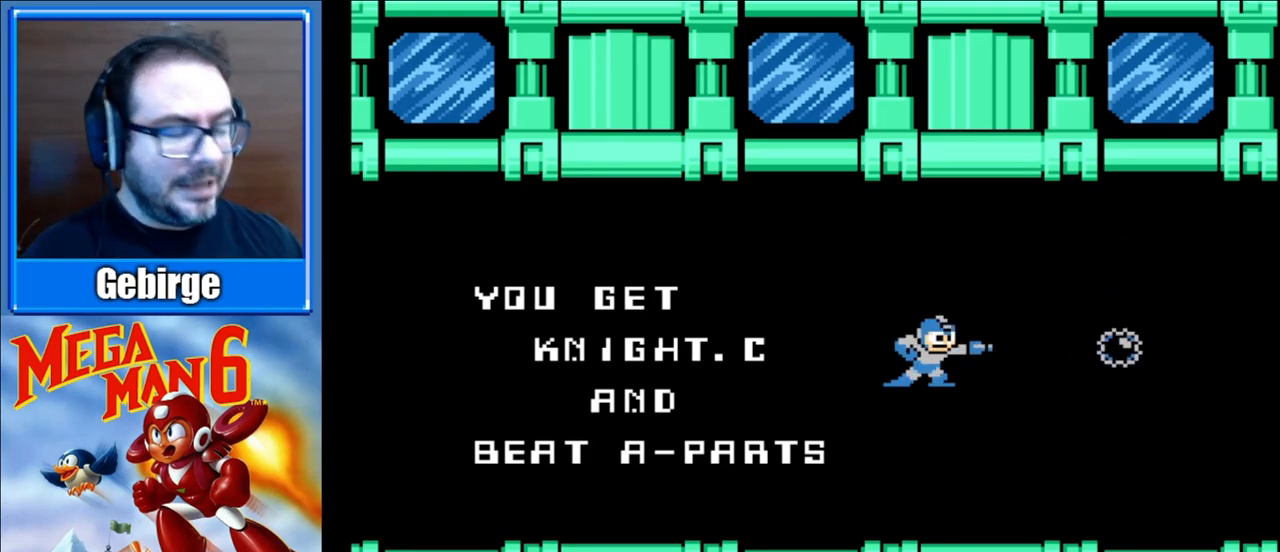
{"buttons": [], "events": [[100, "START", "up"]]}
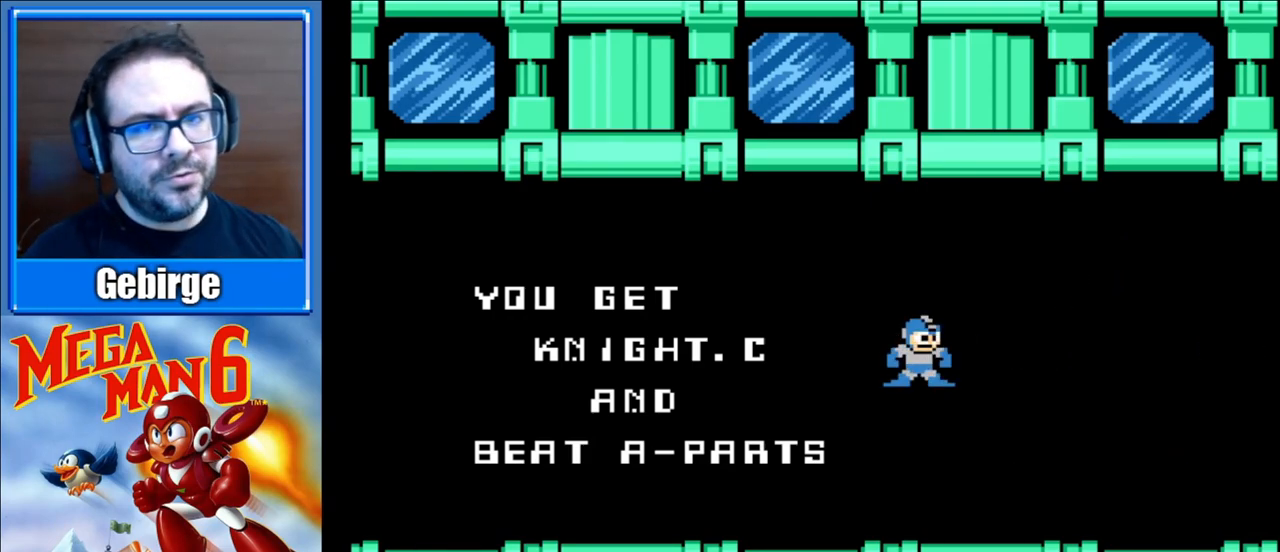
{"buttons": [], "events": []}
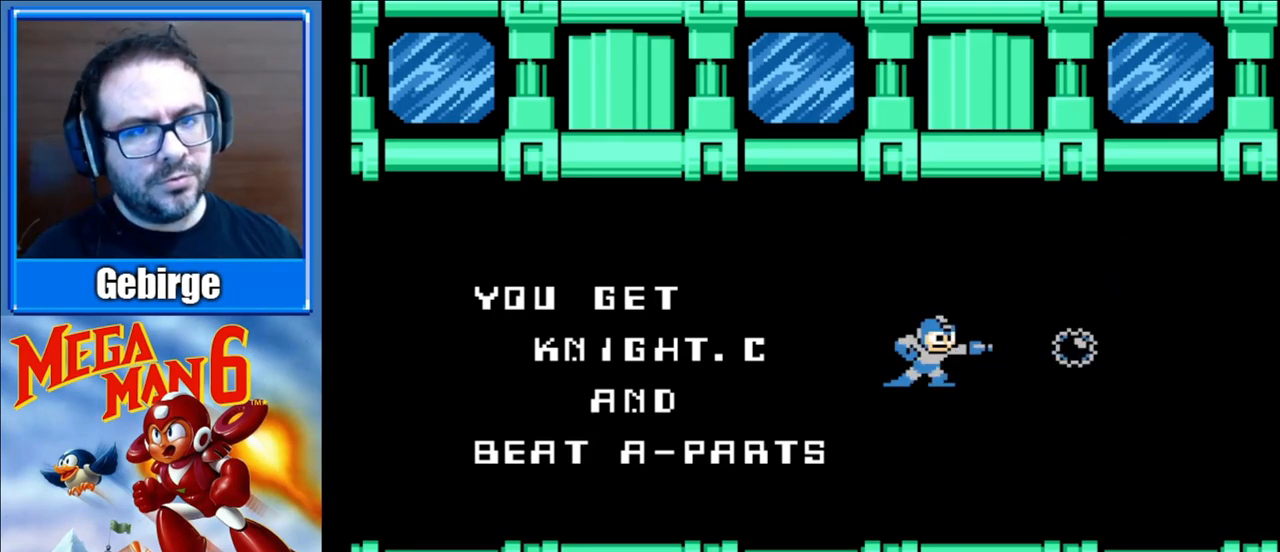
{"buttons": [], "events": []}
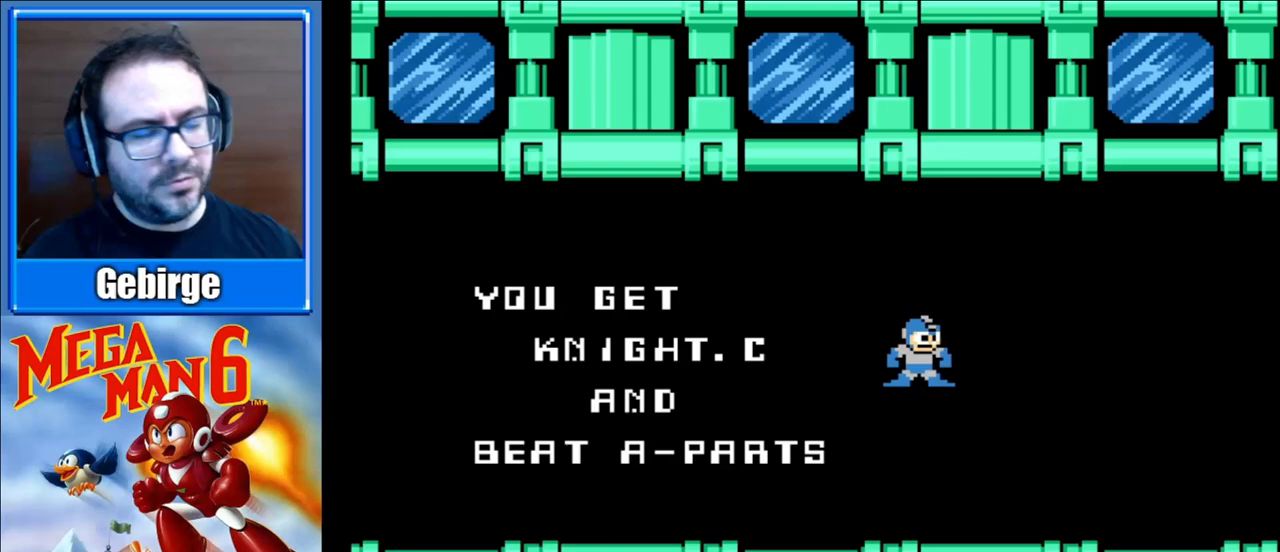
{"buttons": ["A", "B"], "events": [[33, "B", "down"], [100, "A", "down"], [250, "A", "up"], [267, "B", "up"], [450, "A", "down"], [500, "B", "down"]]}